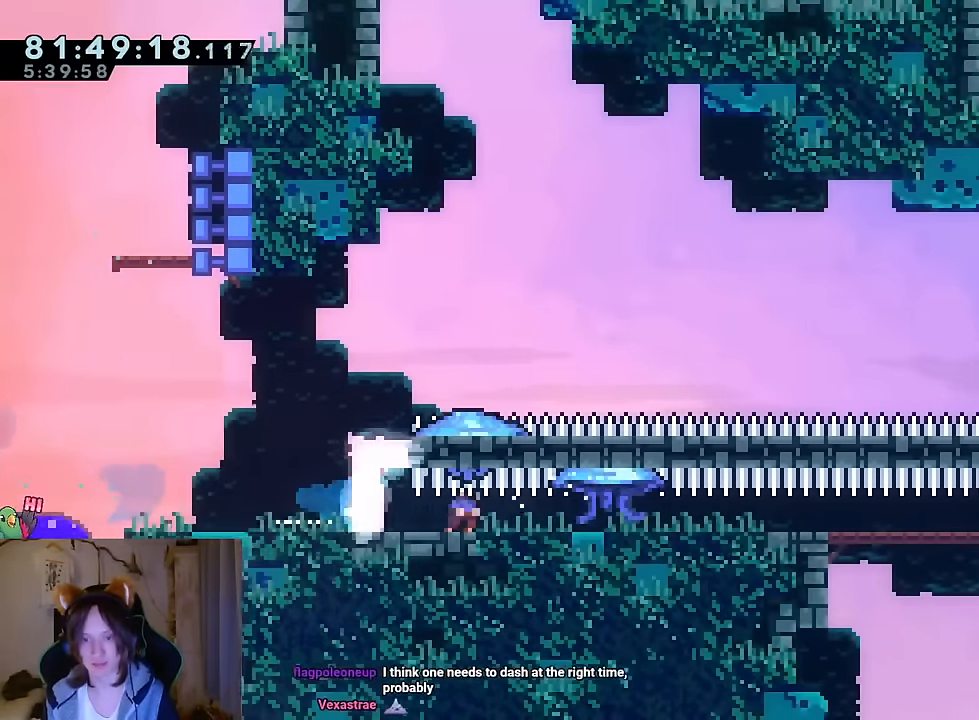
Gameplay with a controller (Nintendo layout); each line is a JSON object with the inputs held at the frame after it. "events" lists button and stick changes between this image and that frame as [ms after this image, input, new state], when the widget could be followed in between. Not read: HOME L1 L3 R1 R3 SELECT.
{"buttons": [], "left_stick": "down", "right_stick": "center", "events": [[100, "left_stick", "down"], [217, "left_stick", "left"], [300, "left_stick", "down"], [317, "Y", "down"], [484, "Y", "up"]]}
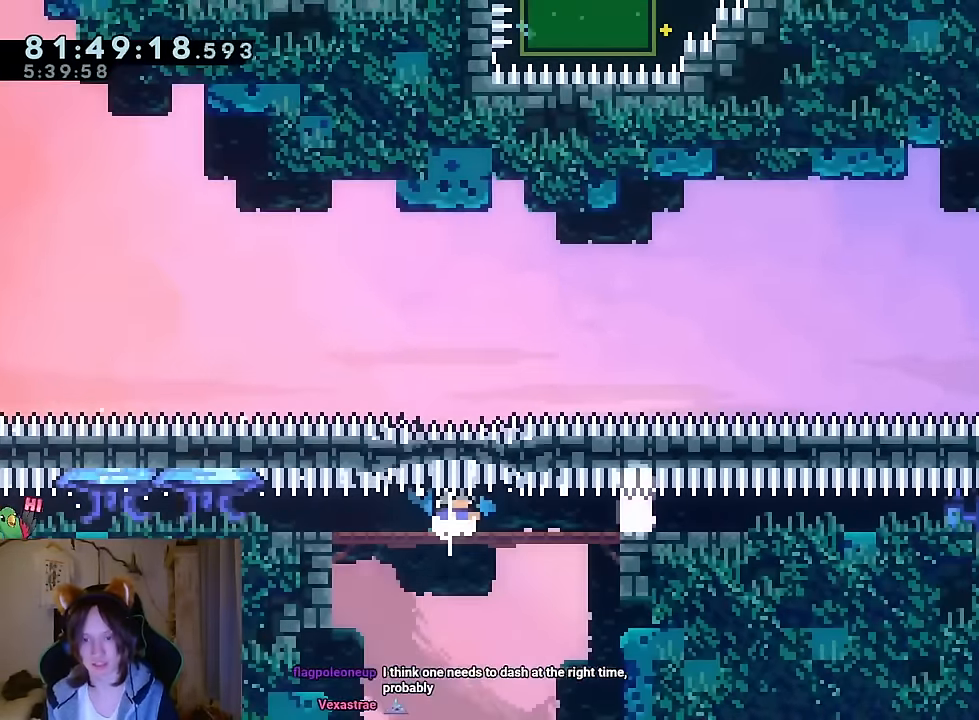
{"buttons": [], "left_stick": "center", "right_stick": "center", "events": [[217, "left_stick", "center"], [301, "R2", "down"], [417, "R2", "up"]]}
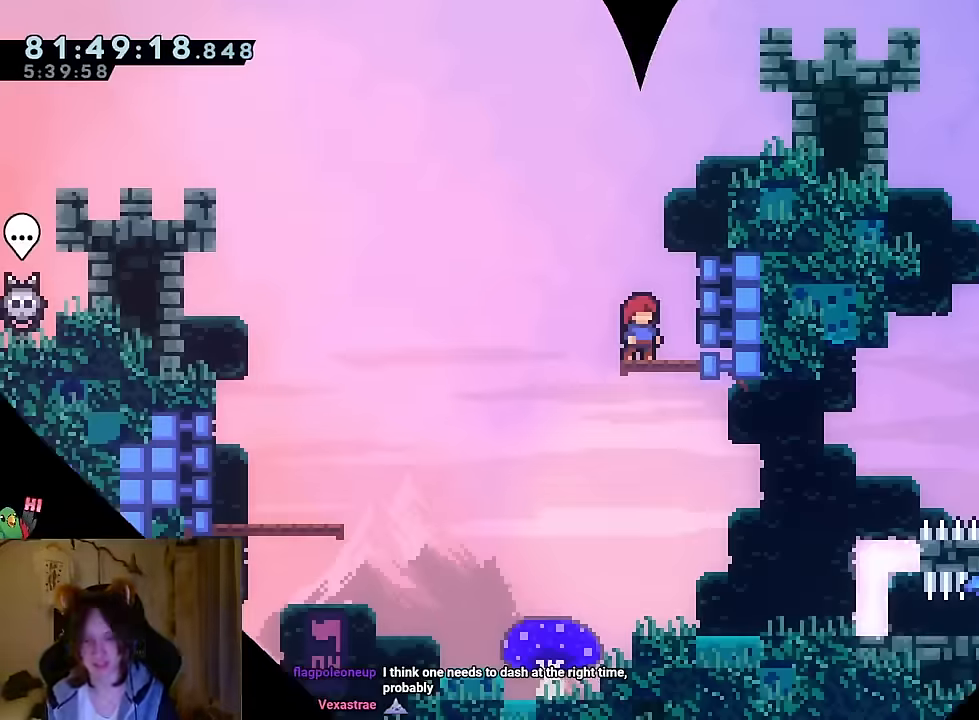
{"buttons": ["Y"], "left_stick": "down-right", "right_stick": "center", "events": [[33, "X", "down"], [233, "left_stick", "left"], [267, "B", "down"], [317, "X", "up"], [367, "B", "up"], [484, "left_stick", "down-right"], [500, "Y", "down"]]}
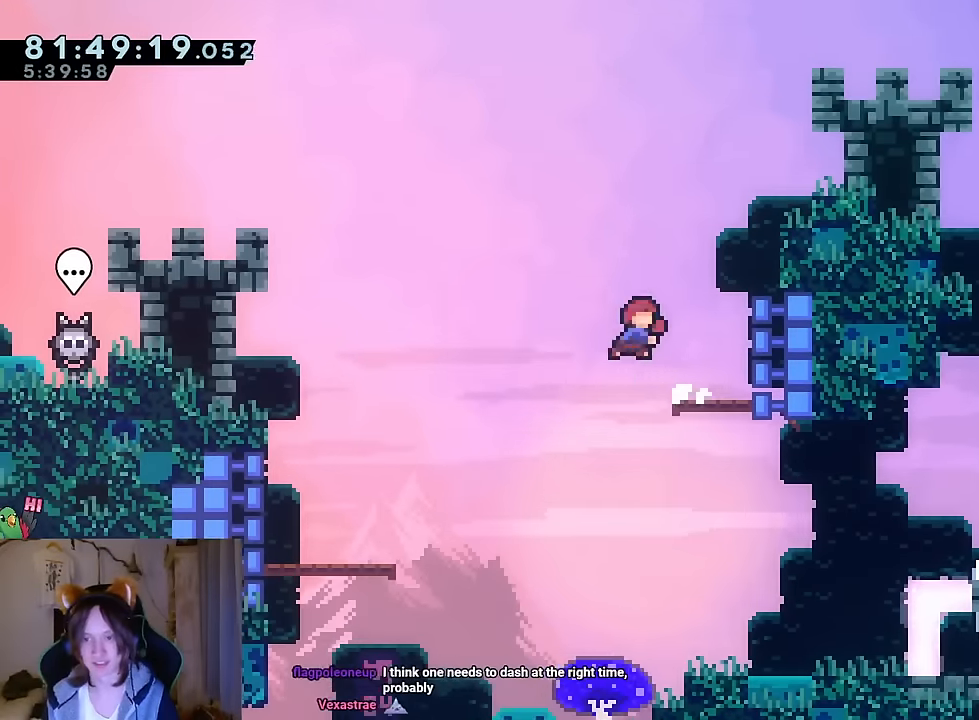
{"buttons": [], "left_stick": "down-left", "right_stick": "center"}
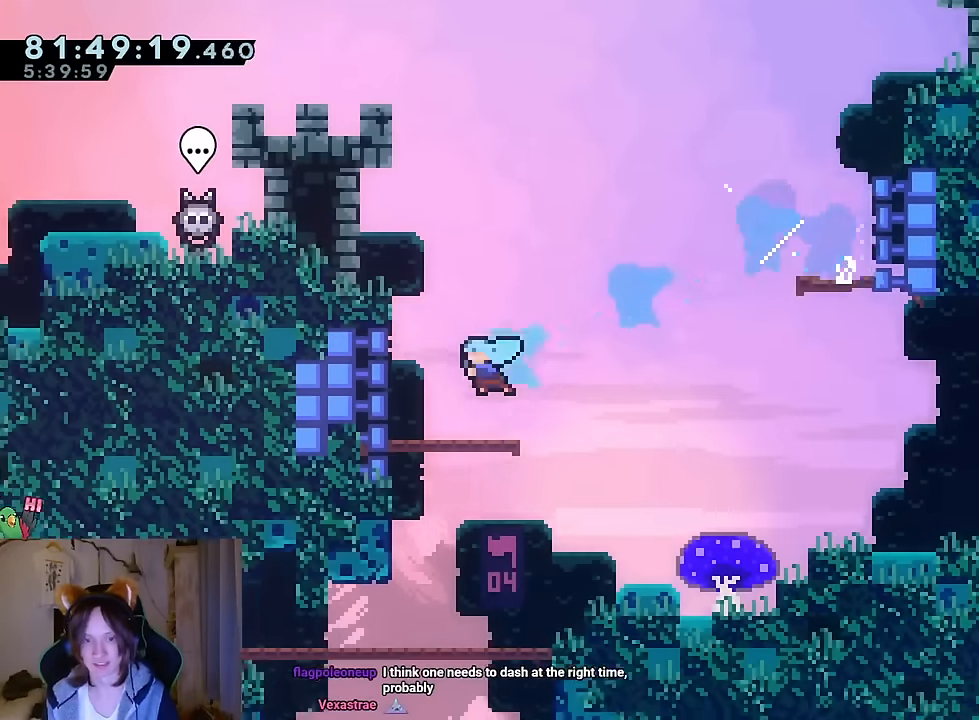
{"buttons": ["Y"], "left_stick": "down", "right_stick": "center", "events": [[67, "left_stick", "down"], [117, "B", "down"], [183, "Y", "down"], [350, "B", "up"], [350, "Y", "up"], [500, "Y", "down"]]}
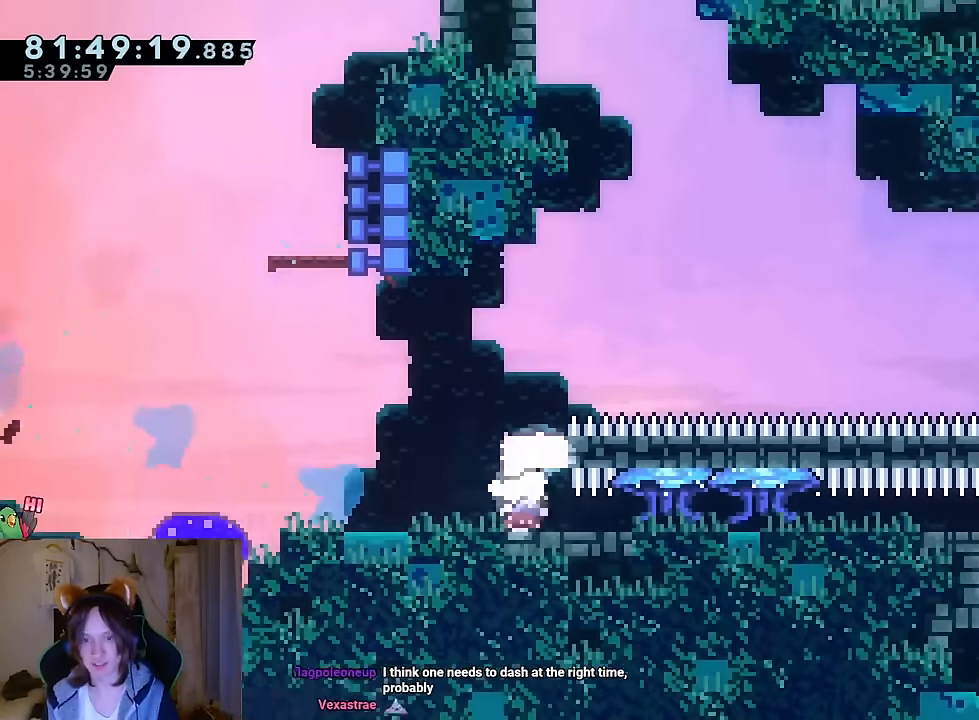
{"buttons": [], "left_stick": "left", "right_stick": "center", "events": [[134, "left_stick", "down-right"], [167, "Y", "up"], [234, "left_stick", "down"], [501, "left_stick", "left"]]}
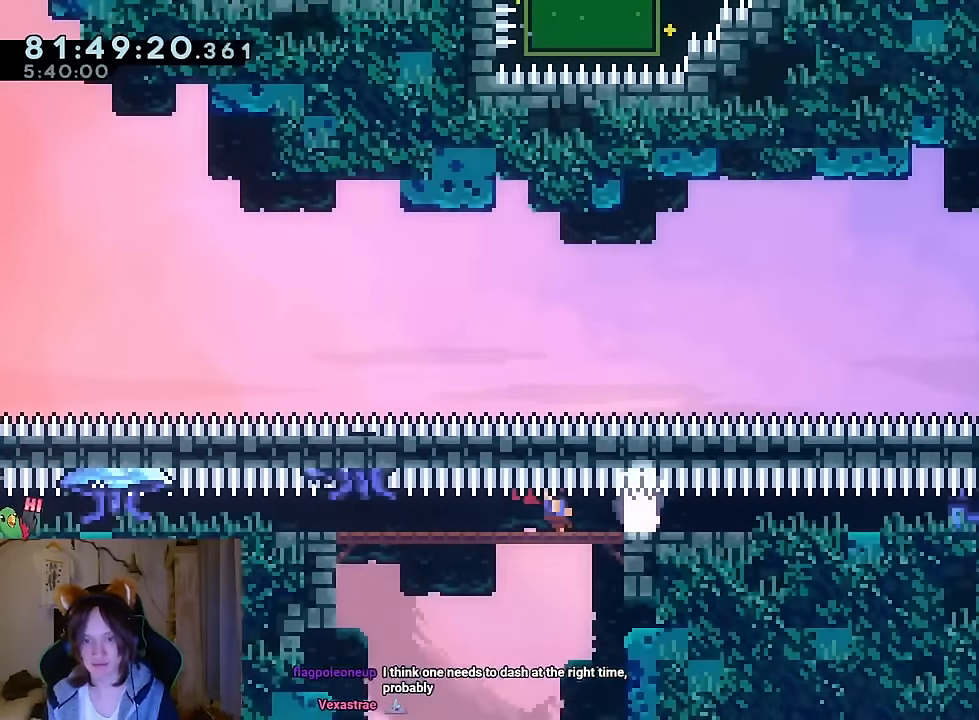
{"buttons": [], "left_stick": "center", "right_stick": "center", "events": [[67, "Y", "down"], [67, "left_stick", "down"], [183, "L2", "down"], [217, "Y", "up"], [233, "L2", "up"], [334, "left_stick", "down-left"], [500, "left_stick", "center"]]}